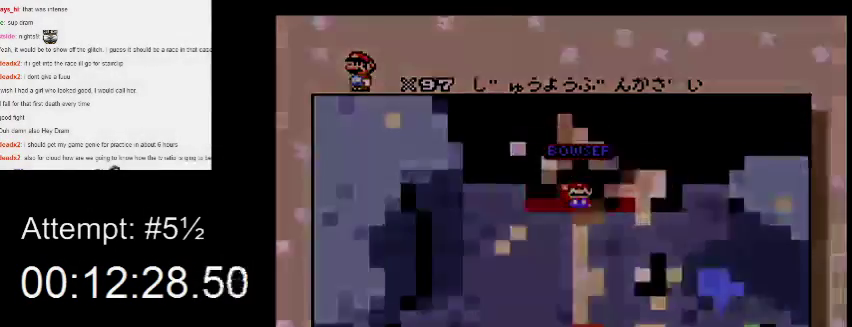
Gameplay with a controller (Nintendo layout); each line is a JSON object with the inputs held at the frame after it. "events" lists button and stick changes between this image and that frame as [ms after this image, input, new state], when the widget could be followed in between. Not read: L3 R3.
{"buttons": [], "events": [[67, "A", "down"], [133, "B", "up"], [267, "A", "up"]]}
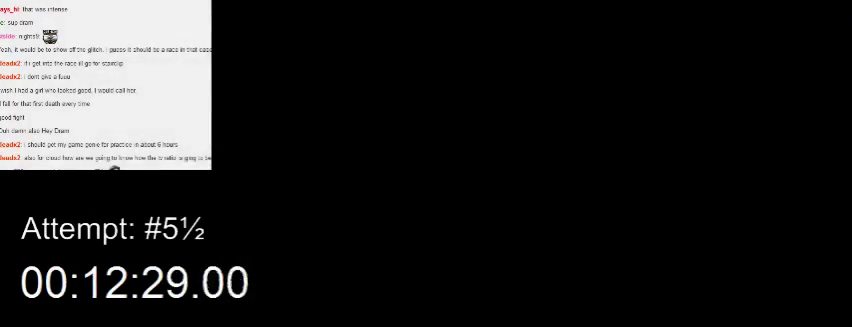
{"buttons": [], "events": []}
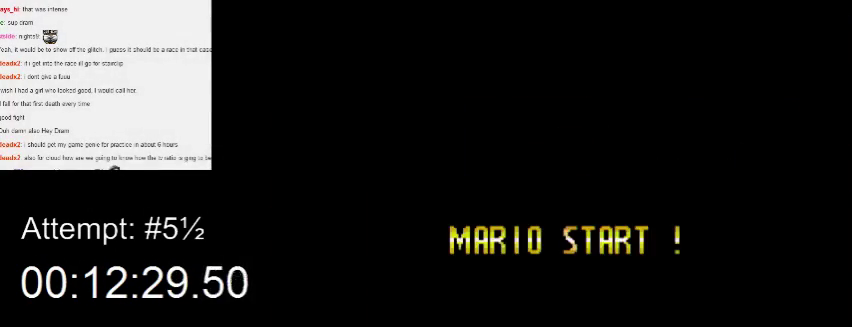
{"buttons": [], "events": []}
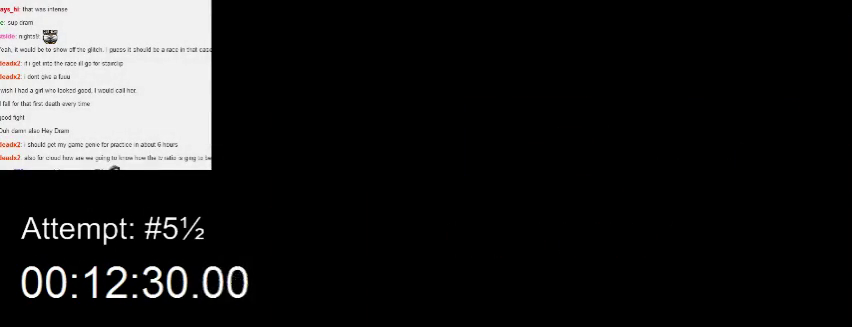
{"buttons": [], "events": []}